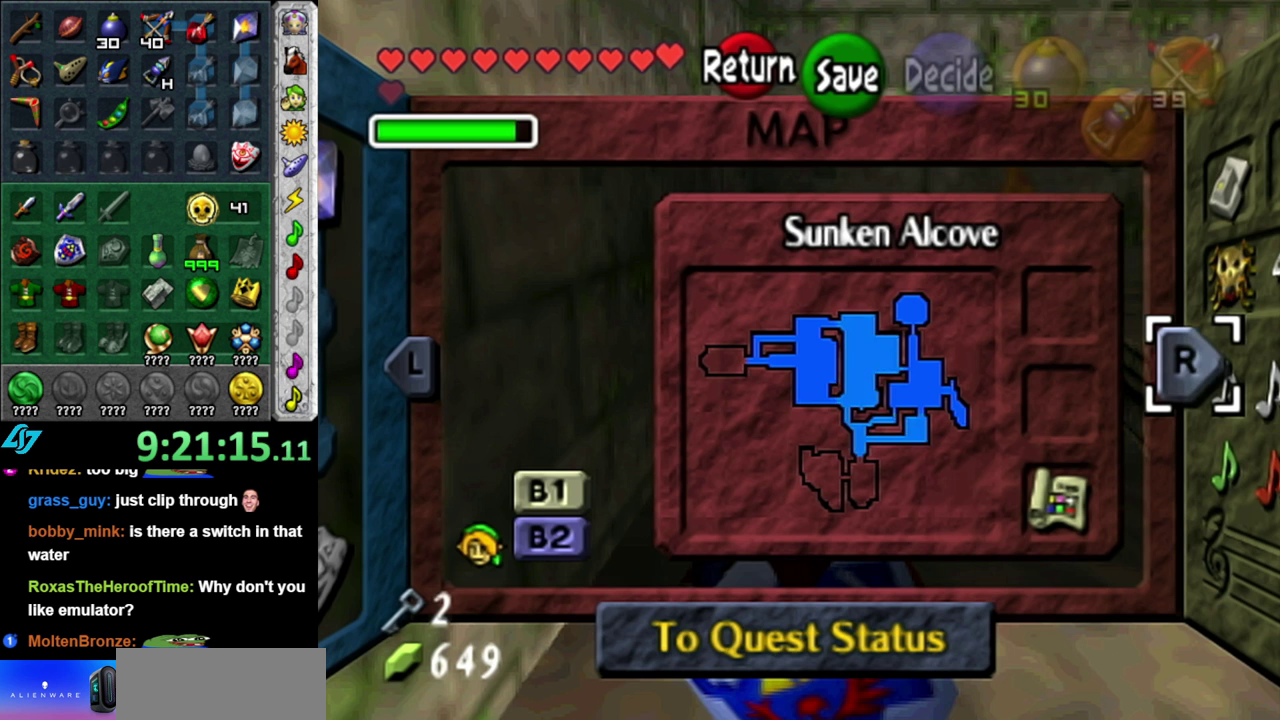
Gameplay with a controller (Nintendo layout); each line is a JSON object with the inputs held at the frame after it. "events" lists button and stick changes between this image and that frame as [ms after this image, input, new state], when the widget could be followed in between. This overlay highlights the sticks when they move; stick clicks (L3 R3) are not distinguishable. Not read: L3 R2 R3 Y other_buttons.
{"buttons": [], "left_stick": "down", "right_stick": "center", "events": [[183, "START", "down"], [267, "START", "up"], [433, "left_stick", "down"]]}
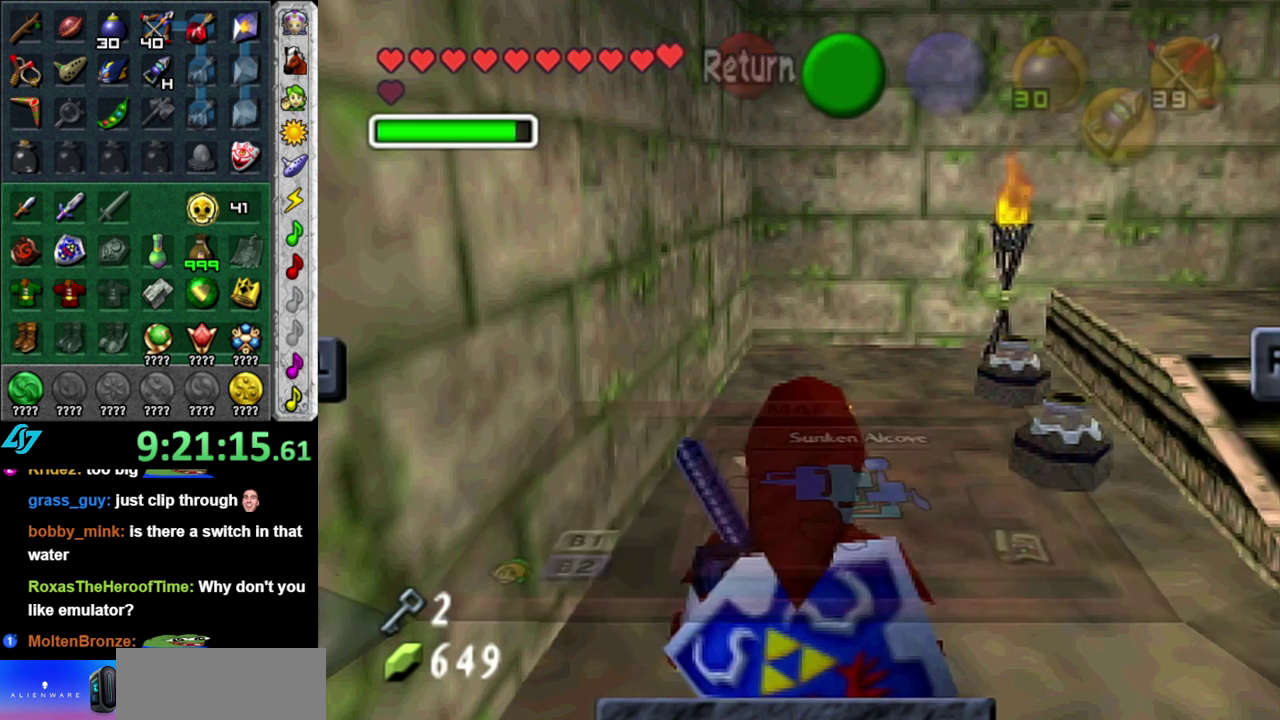
{"buttons": [], "left_stick": "down", "right_stick": "center", "events": []}
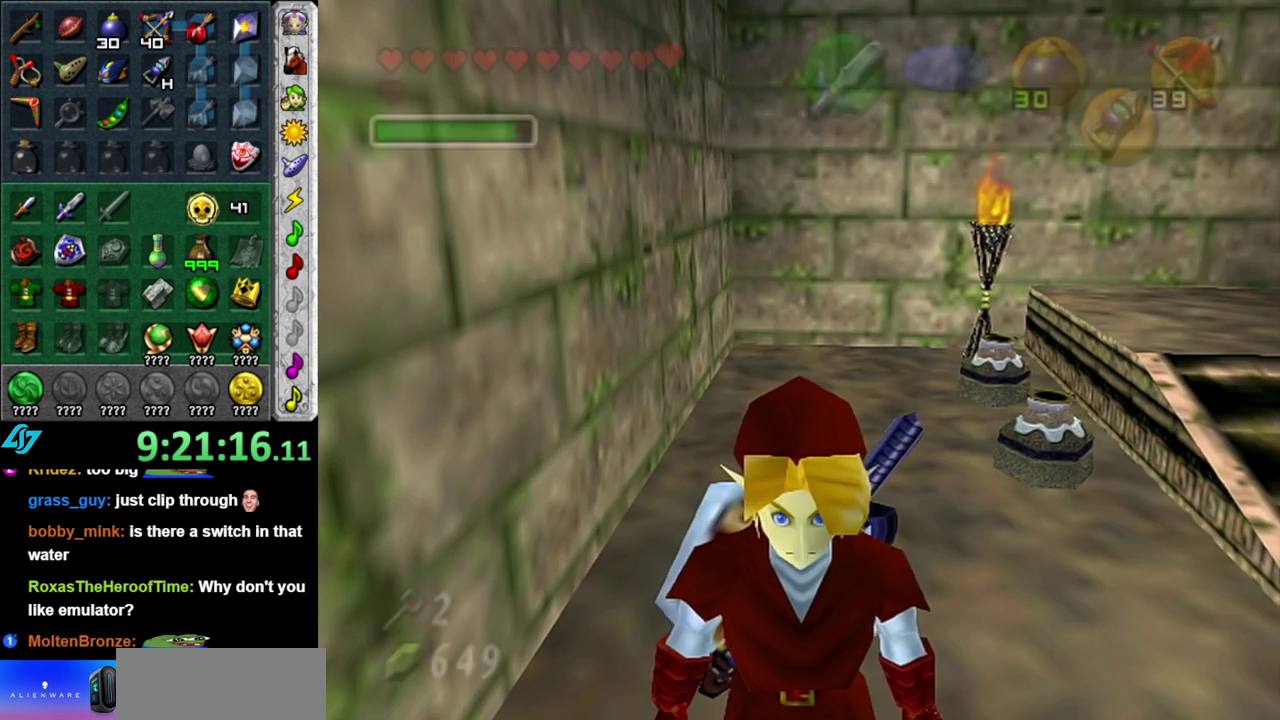
{"buttons": [], "left_stick": "center", "right_stick": "center", "events": [[117, "A", "down"], [150, "left_stick", "center"], [167, "A", "up"], [267, "A", "down"], [333, "A", "up"]]}
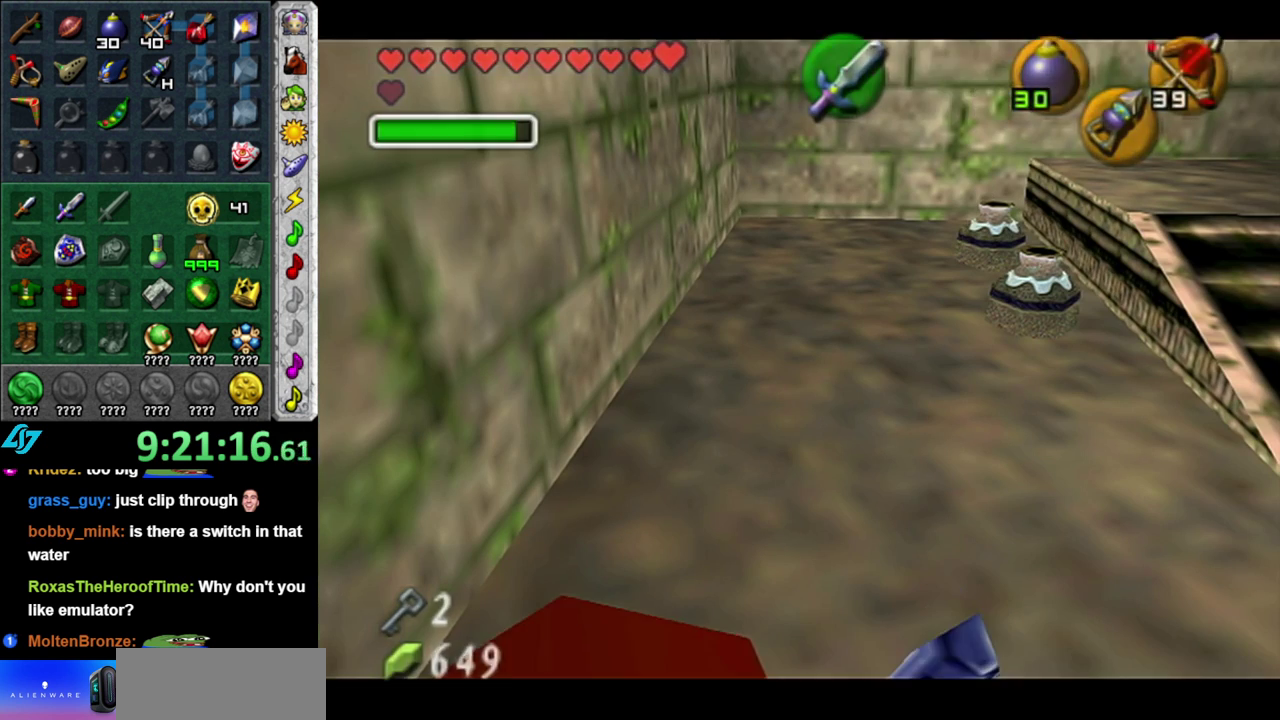
{"buttons": [], "left_stick": "center", "right_stick": "center", "events": [[50, "A", "down"], [150, "A", "up"]]}
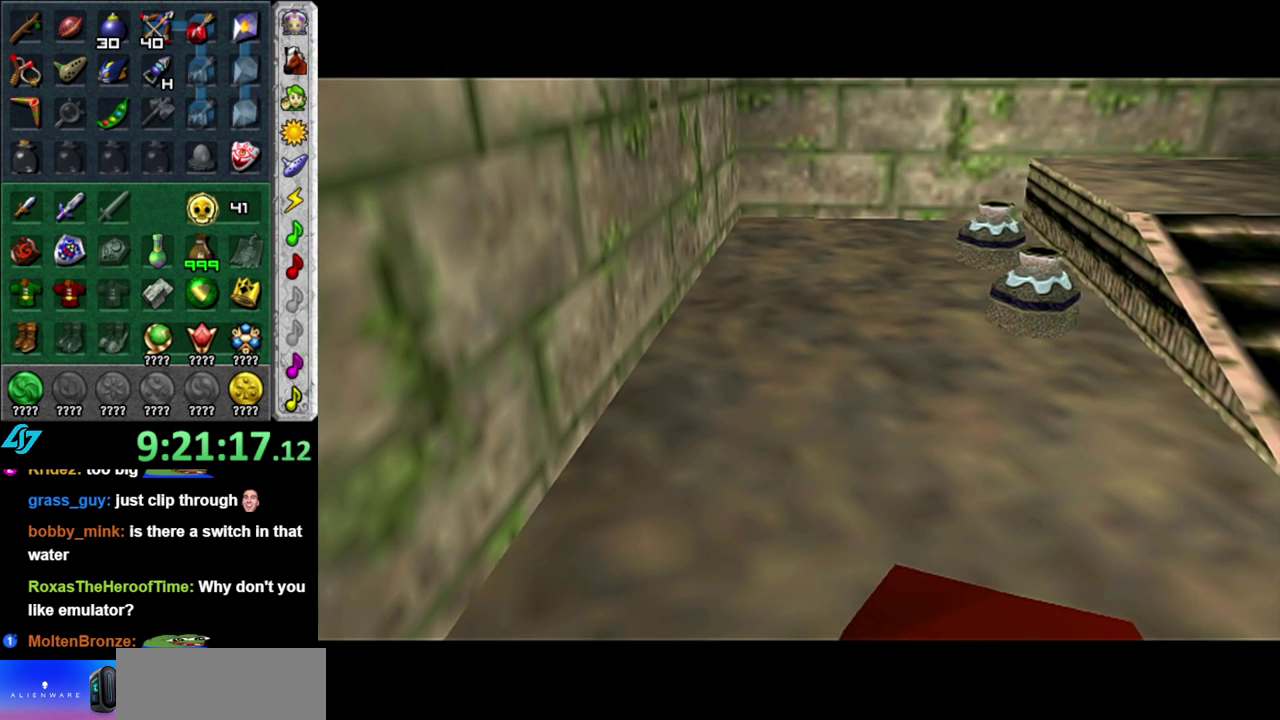
{"buttons": [], "left_stick": "center", "right_stick": "center", "events": []}
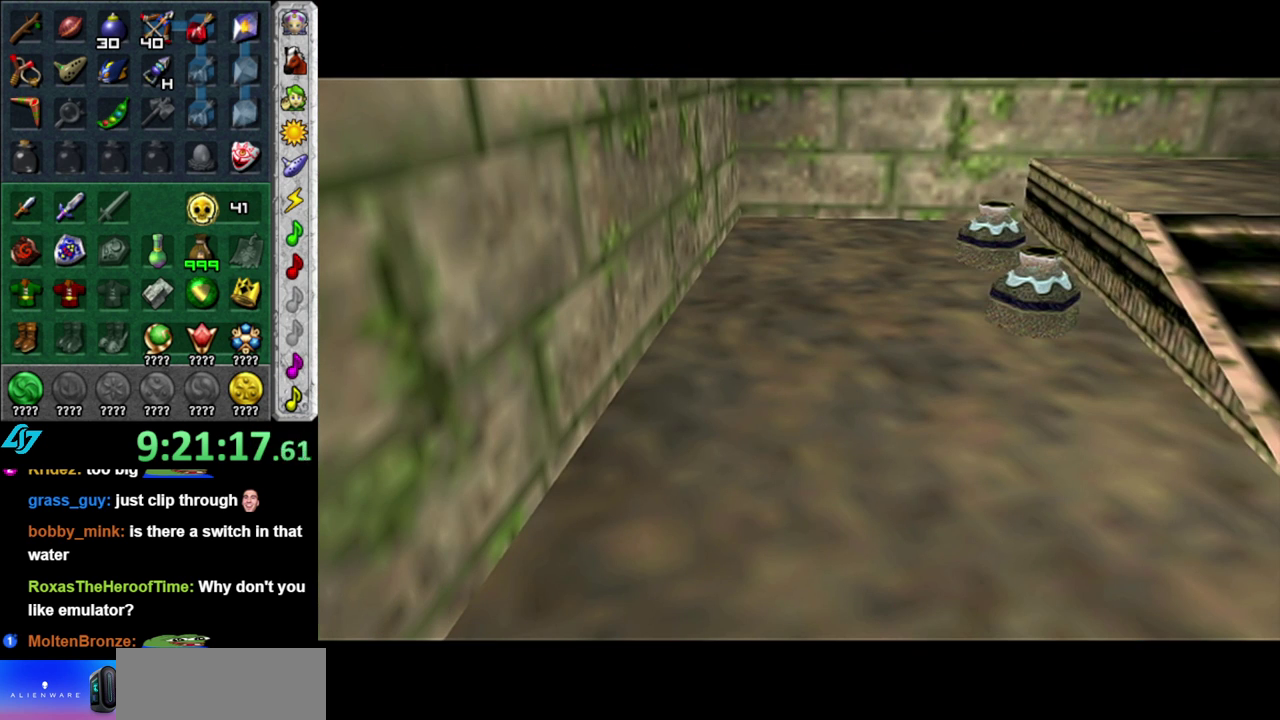
{"buttons": [], "left_stick": "center", "right_stick": "center", "events": []}
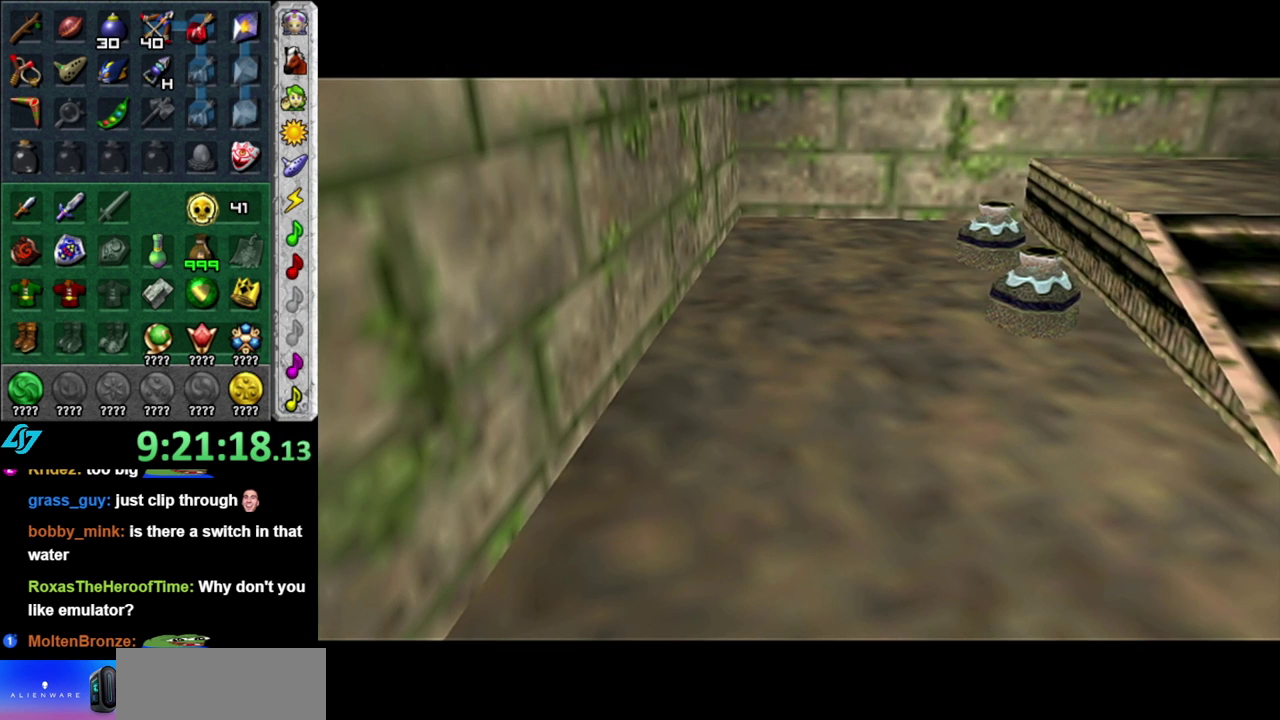
{"buttons": [], "left_stick": "center", "right_stick": "center", "events": []}
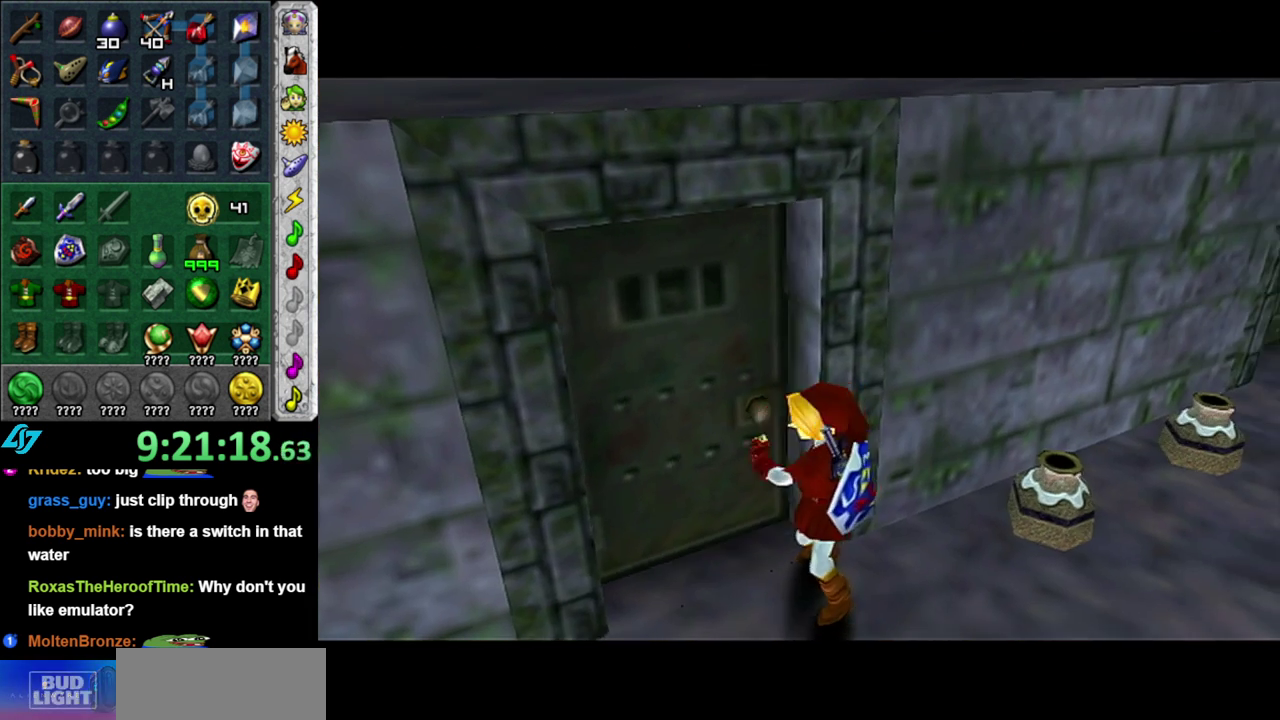
{"buttons": [], "left_stick": "center", "right_stick": "center", "events": []}
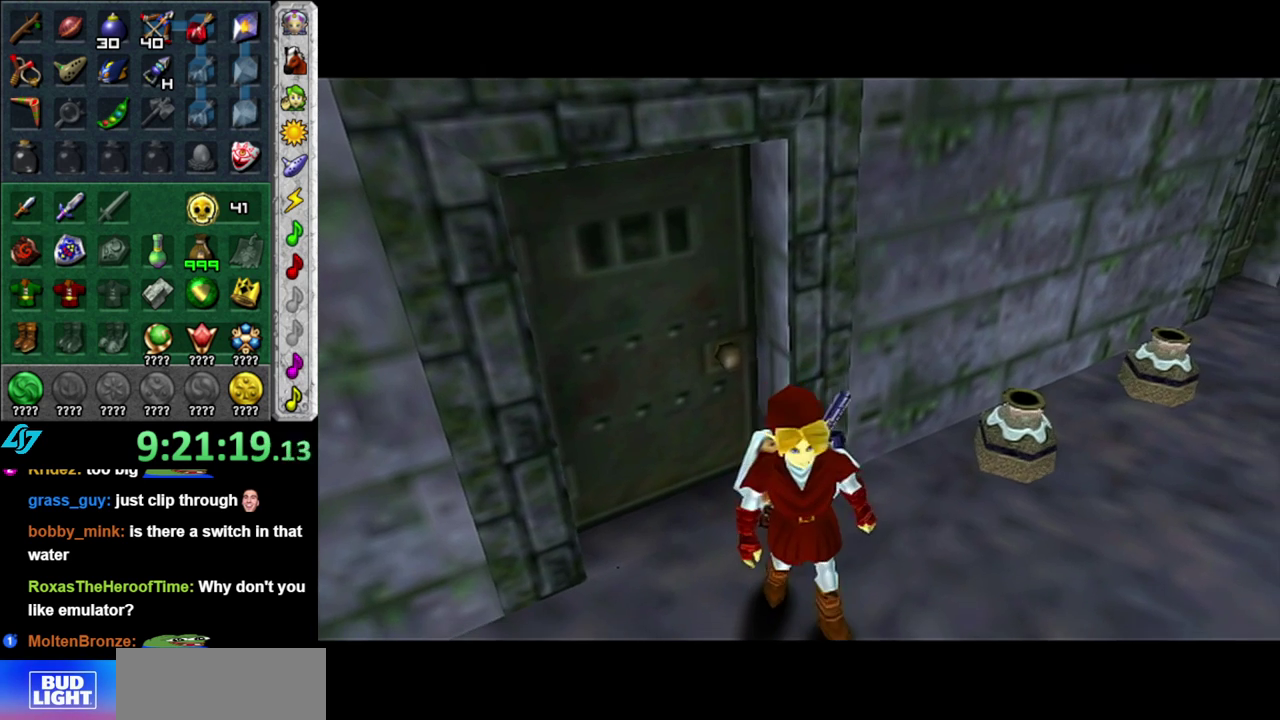
{"buttons": [], "left_stick": "center", "right_stick": "center", "events": []}
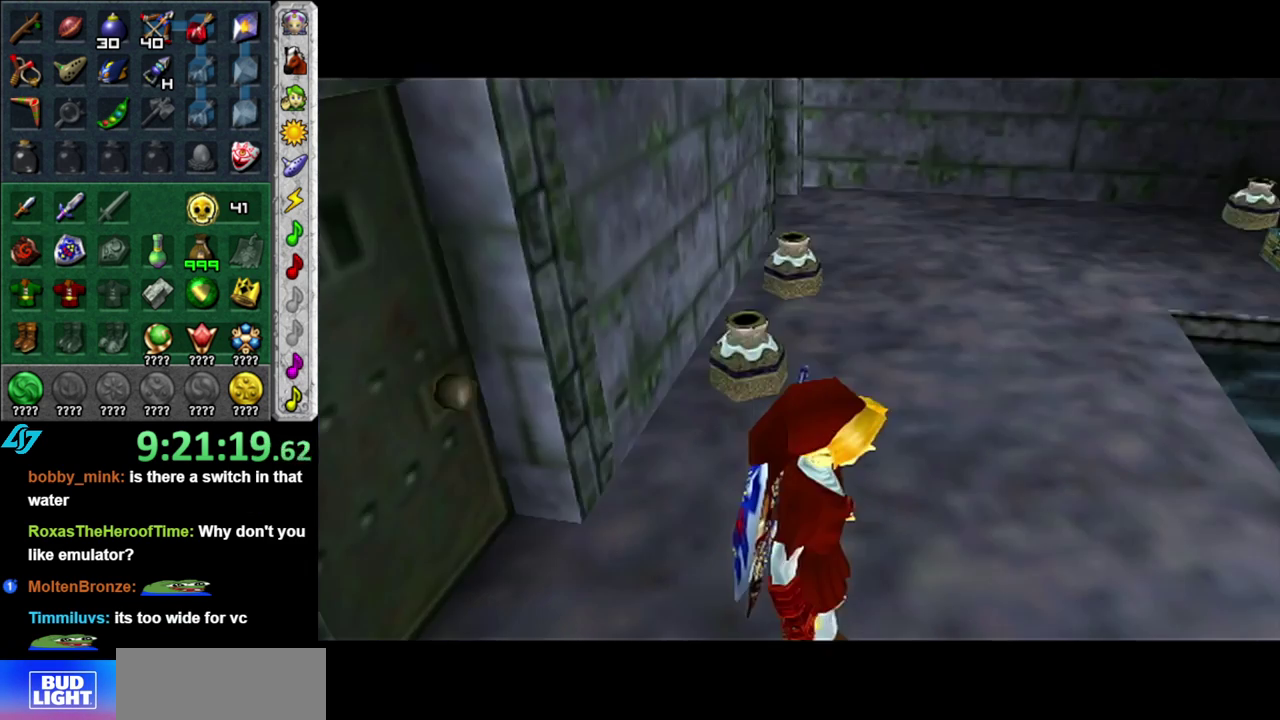
{"buttons": ["L1"], "left_stick": "center", "right_stick": "center", "events": [[200, "left_stick", "down"], [333, "L1", "down"], [333, "left_stick", "center"]]}
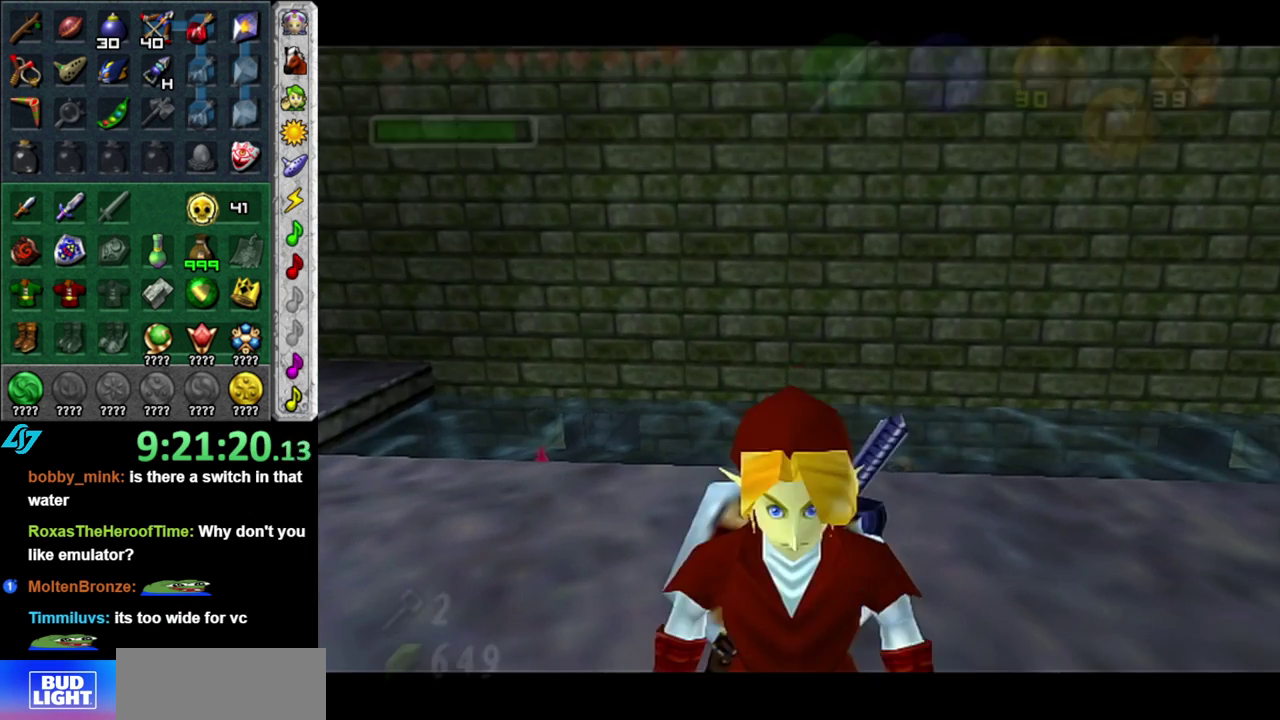
{"buttons": ["START"], "left_stick": "center", "right_stick": "center", "events": [[50, "START", "down"], [83, "L1", "up"], [150, "START", "up"], [267, "START", "down"], [333, "START", "up"], [433, "START", "down"]]}
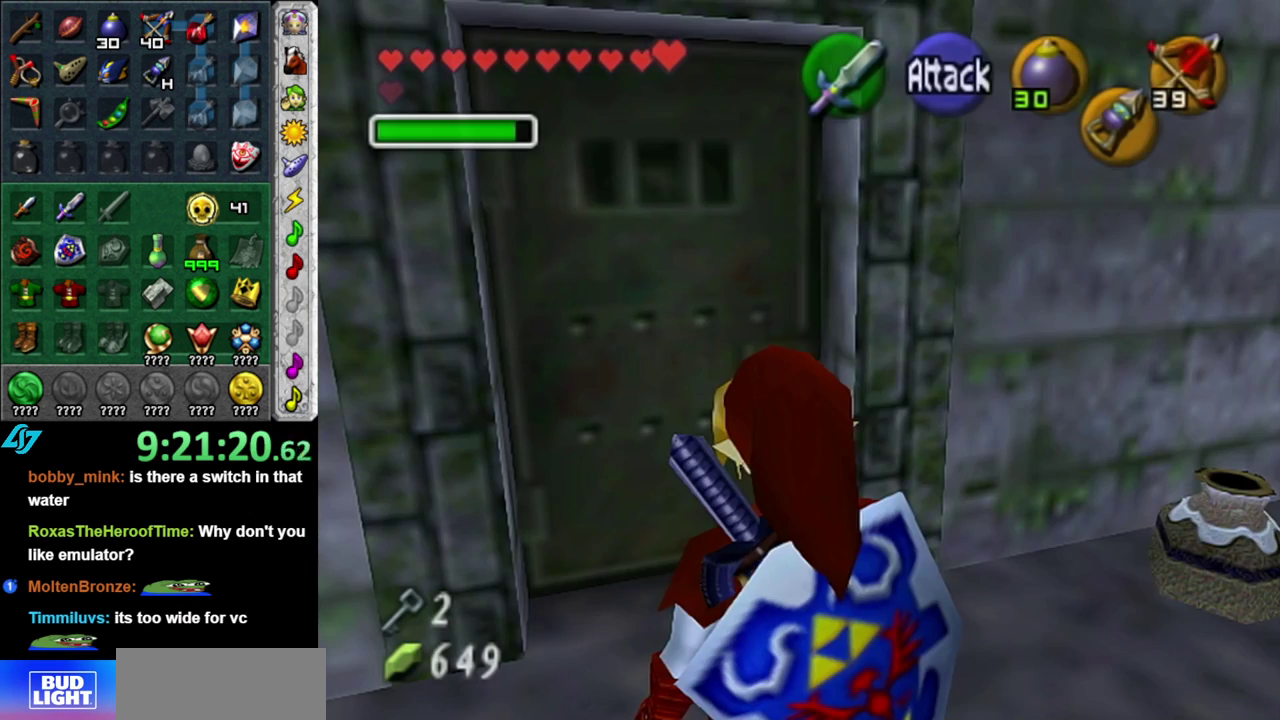
{"buttons": [], "left_stick": "center", "right_stick": "center", "events": [[83, "START", "up"]]}